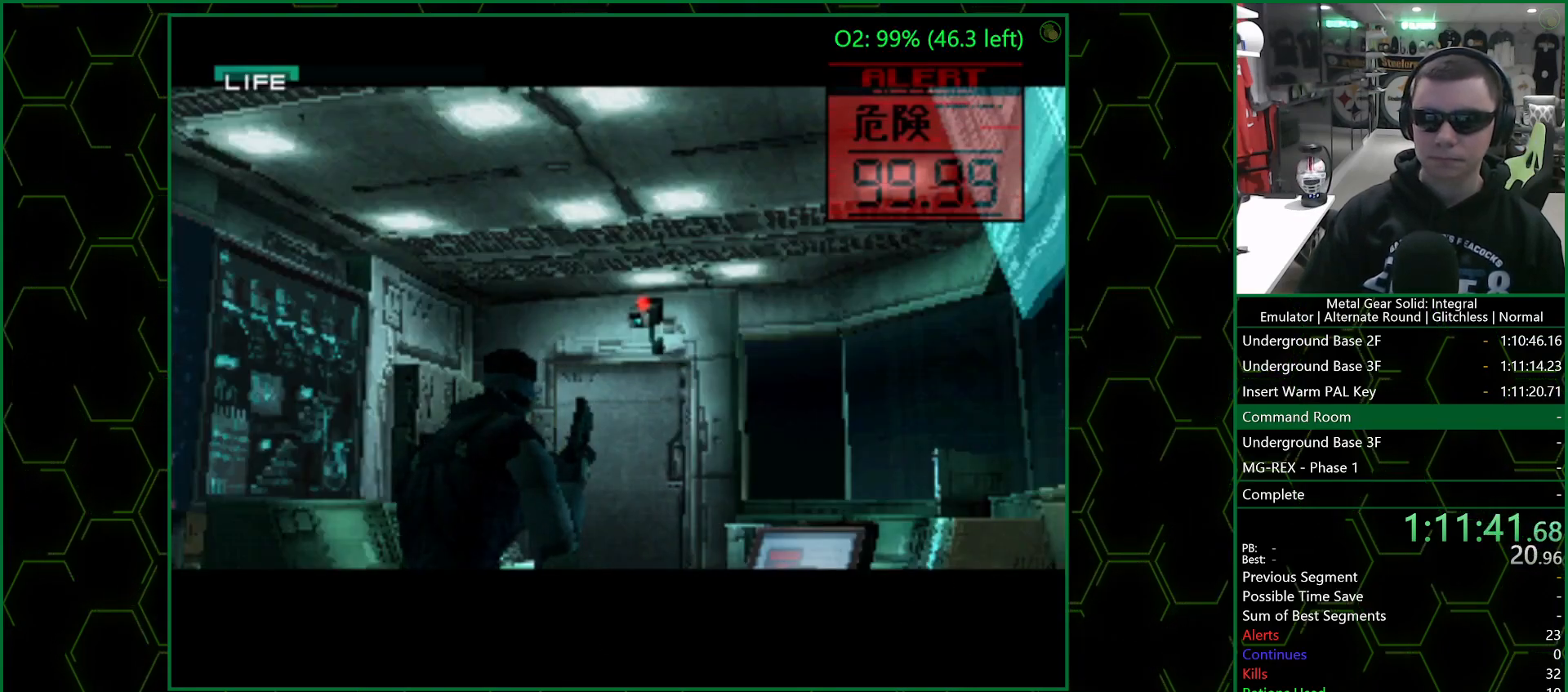
Gameplay with a controller (PlayStation layout); each line is a JSON object with the inputs held at the frame after it (dt_ms = milliseconds from this image to that frame). "events" lists button and stick changes between this image and that frame as [ms after this image, input, new state], when the widget could be followed in between.
{"dt_ms": 500, "buttons": [], "left_stick": "center", "right_stick": "center", "events": [[33, "SELECT", "up"], [300, "SELECT", "down"], [400, "SELECT", "up"]]}
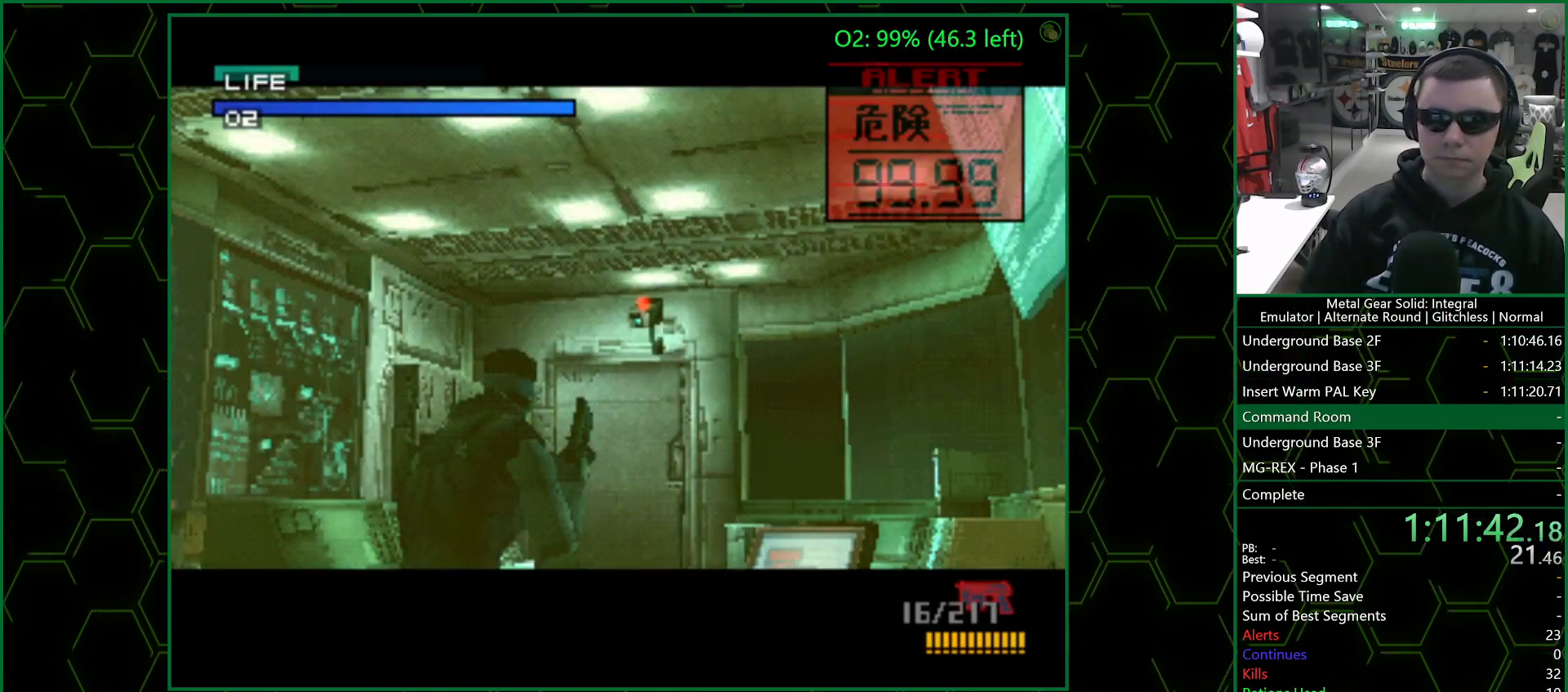
{"dt_ms": 500, "buttons": [], "left_stick": "center", "right_stick": "center", "events": [[183, "SELECT", "down"], [300, "SELECT", "up"]]}
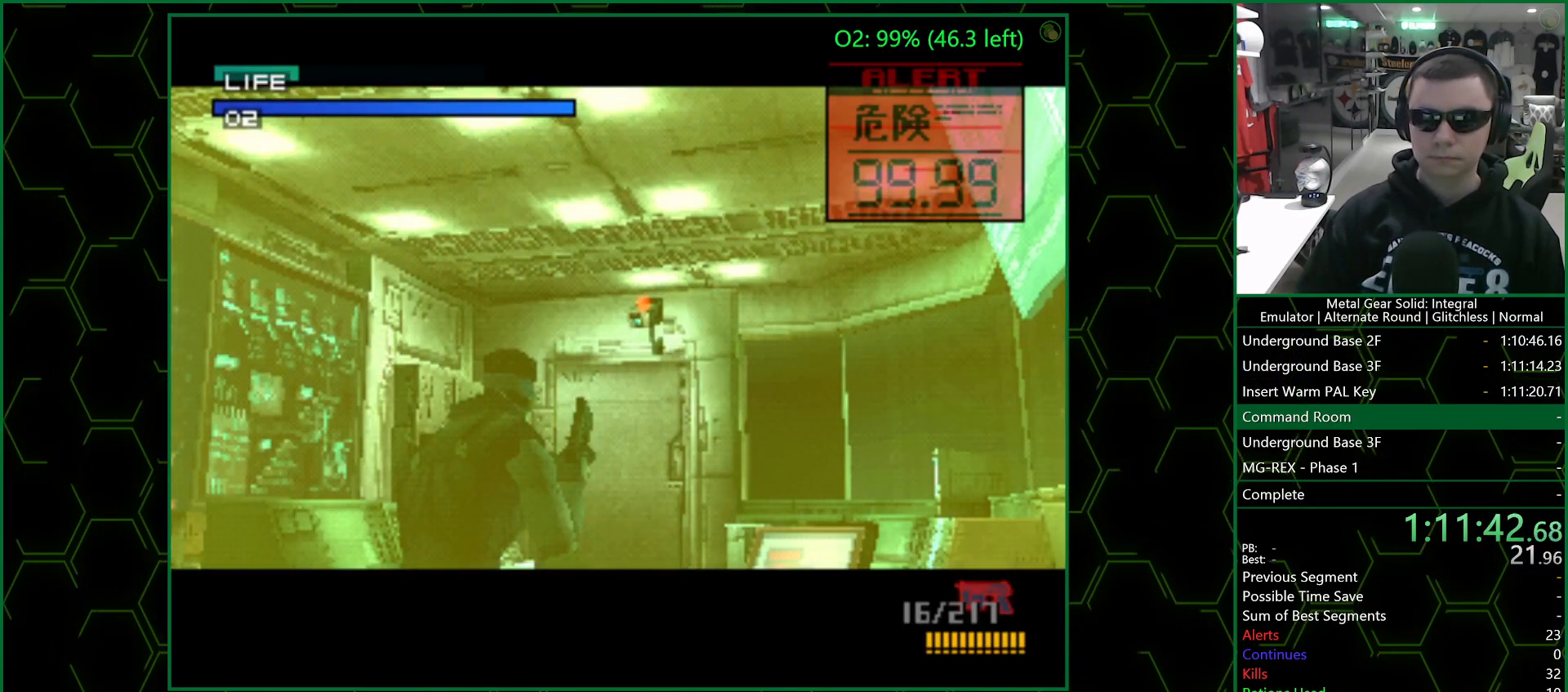
{"dt_ms": 500, "buttons": ["SELECT"], "left_stick": "center", "right_stick": "center", "events": [[133, "SELECT", "down"], [250, "SELECT", "up"], [483, "SELECT", "down"]]}
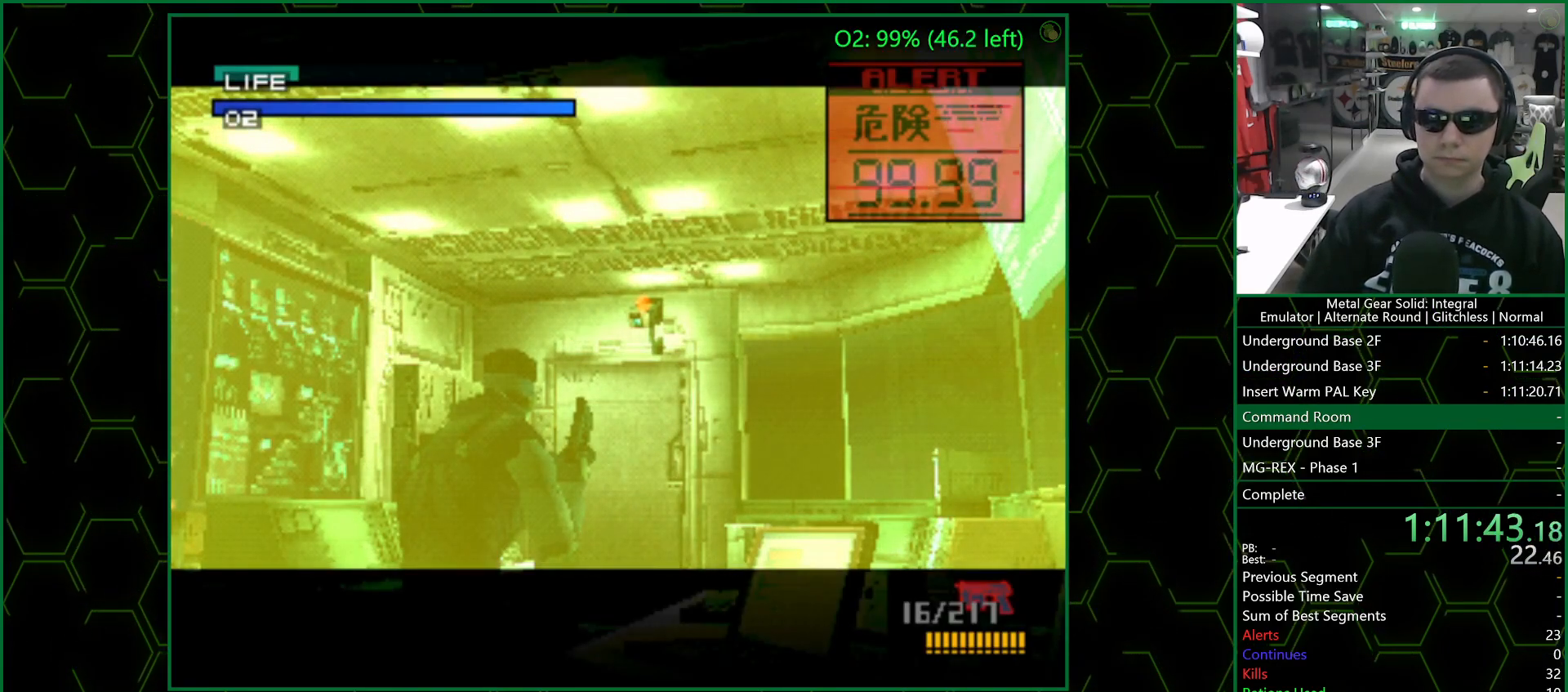
{"dt_ms": 500, "buttons": ["DPAD_DOWN"], "left_stick": "center", "right_stick": "center", "events": [[100, "SELECT", "up"], [500, "DPAD_DOWN", "down"]]}
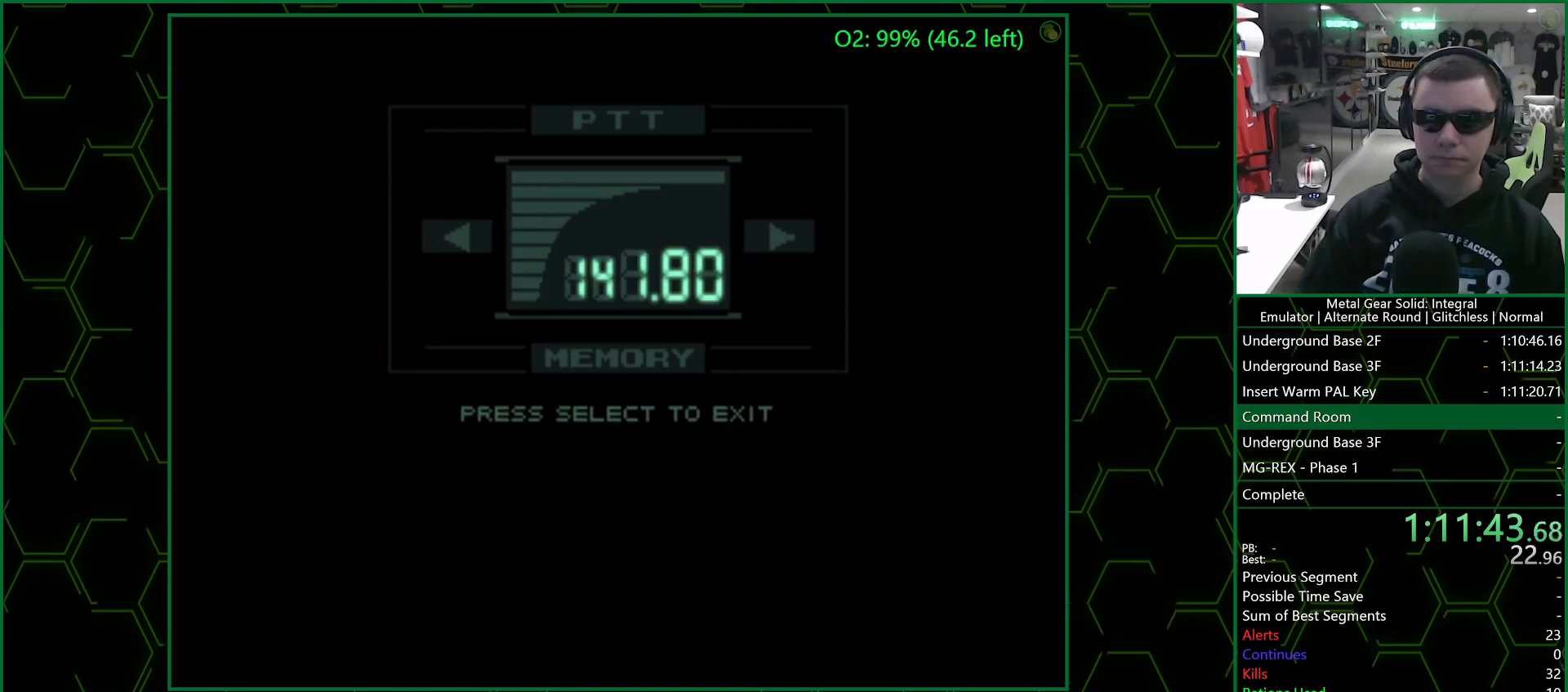
{"dt_ms": 500, "buttons": [], "left_stick": "center", "right_stick": "center", "events": [[117, "DPAD_DOWN", "up"], [383, "DPAD_DOWN", "down"], [483, "DPAD_DOWN", "up"]]}
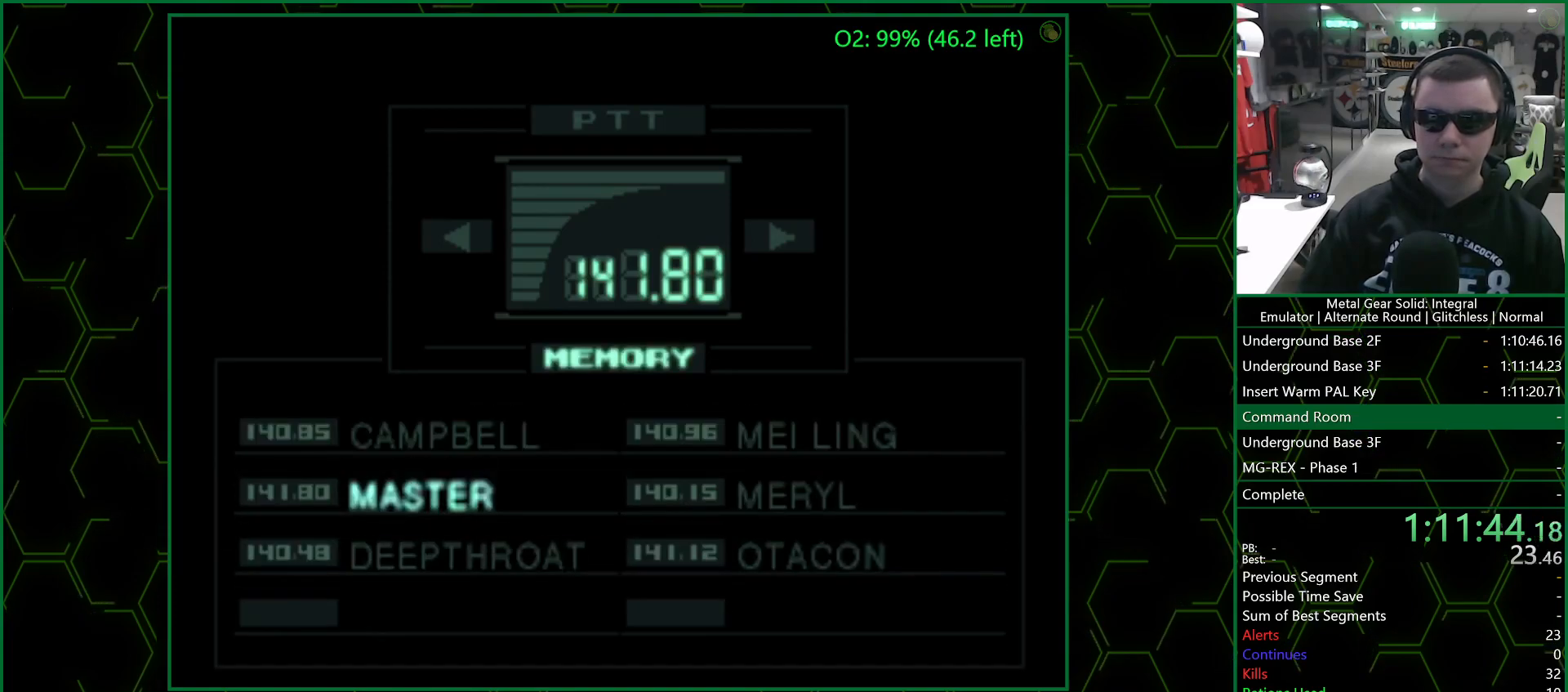
{"dt_ms": 500, "buttons": [], "left_stick": "center", "right_stick": "center", "events": [[100, "DPAD_RIGHT", "down"], [200, "DPAD_RIGHT", "up"], [333, "CIRCLE", "down"], [417, "CIRCLE", "up"]]}
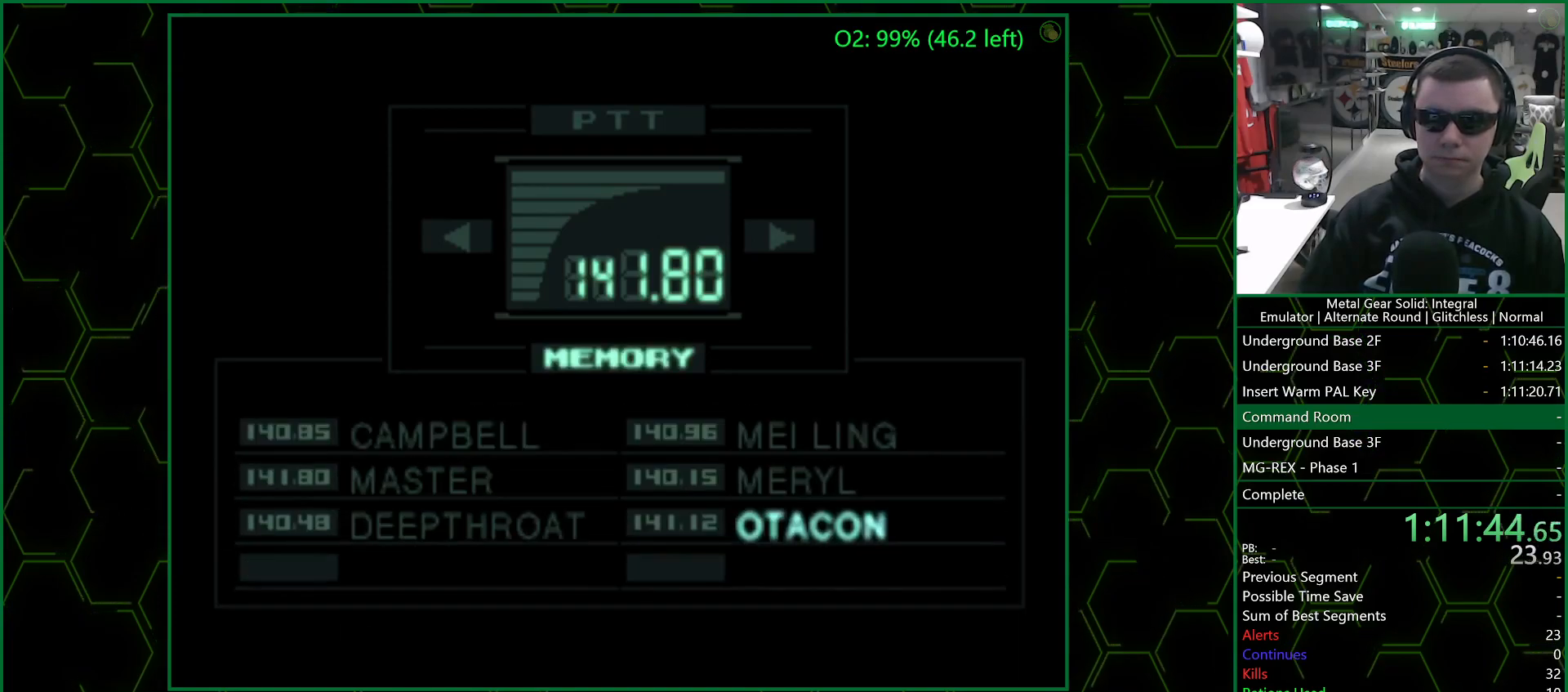
{"dt_ms": 500, "buttons": ["R3"], "left_stick": "center", "right_stick": "up", "events": [[117, "R3", "down"], [117, "right_stick", "up"]]}
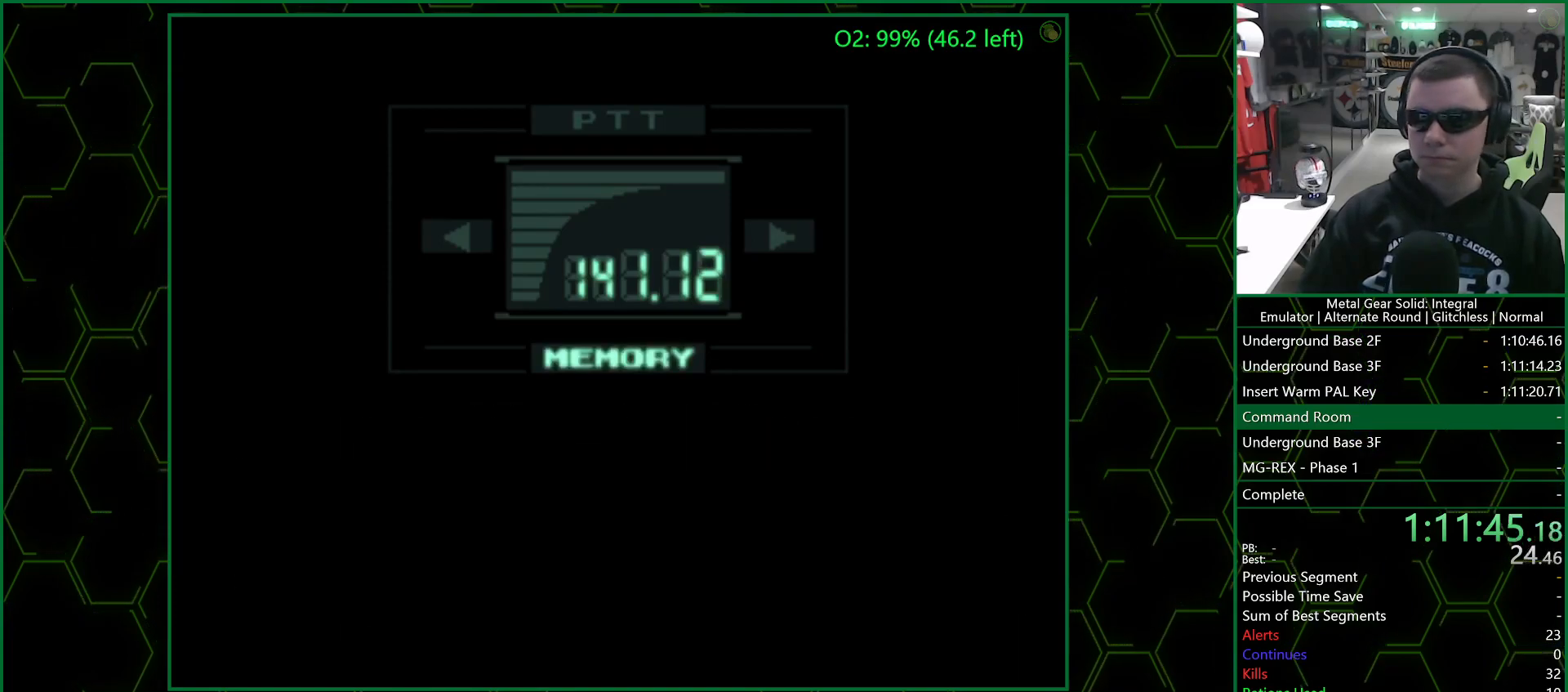
{"dt_ms": 500, "buttons": ["R3"], "left_stick": "center", "right_stick": "center", "events": [[233, "right_stick", "center"]]}
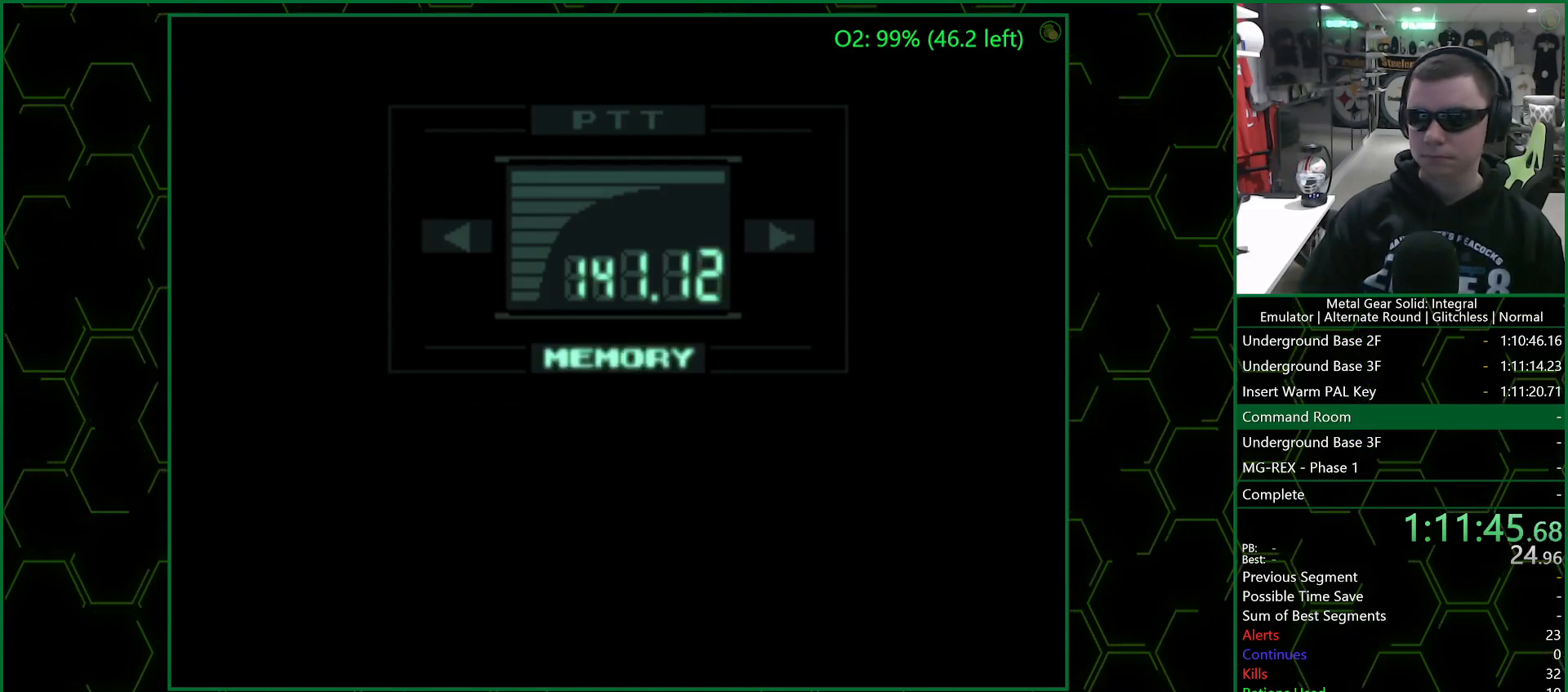
{"dt_ms": 1000, "buttons": ["R3"], "left_stick": "center", "right_stick": "center"}
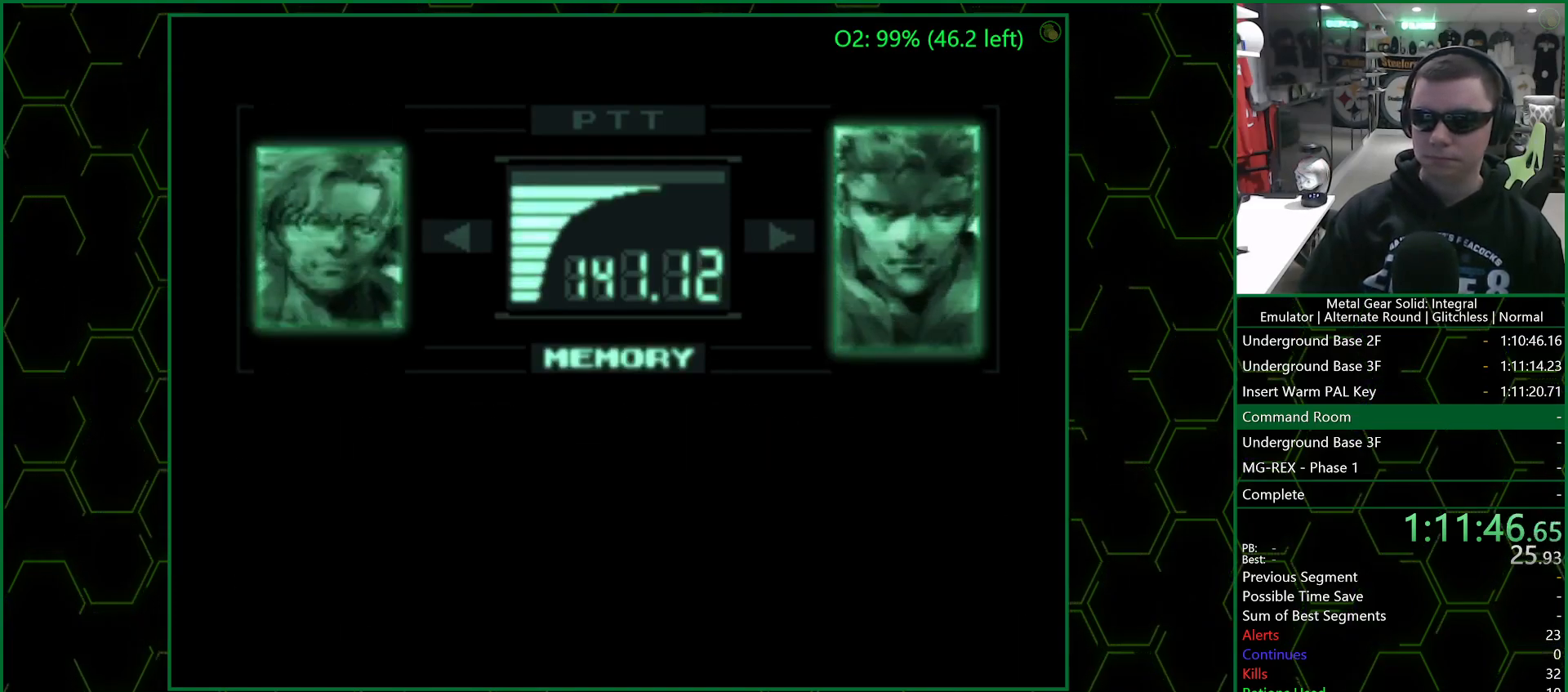
{"dt_ms": 500, "buttons": ["R3"], "left_stick": "center", "right_stick": "center", "events": []}
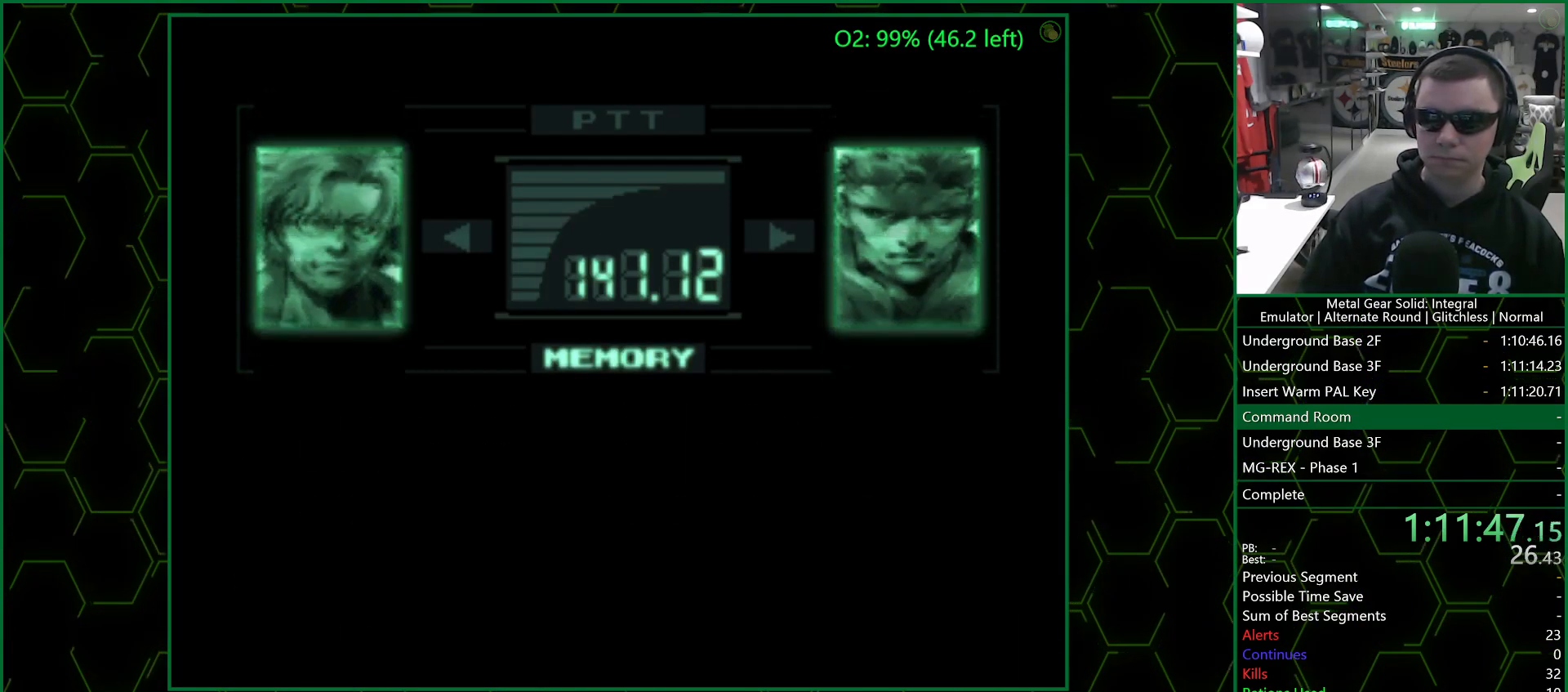
{"dt_ms": 500, "buttons": [], "left_stick": "center", "right_stick": "center", "events": [[433, "R3", "up"]]}
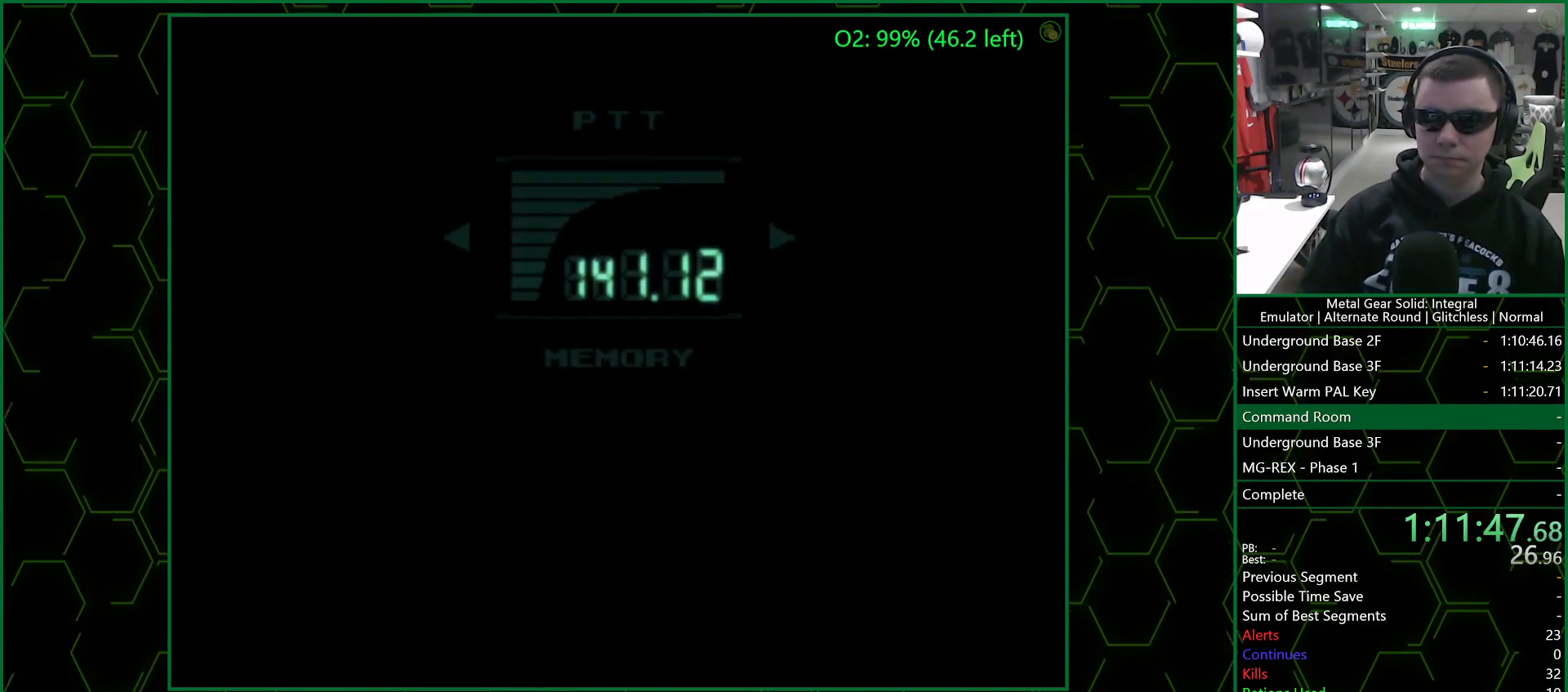
{"dt_ms": 500, "buttons": [], "left_stick": "down-right", "right_stick": "center", "events": [[67, "left_stick", "down-right"]]}
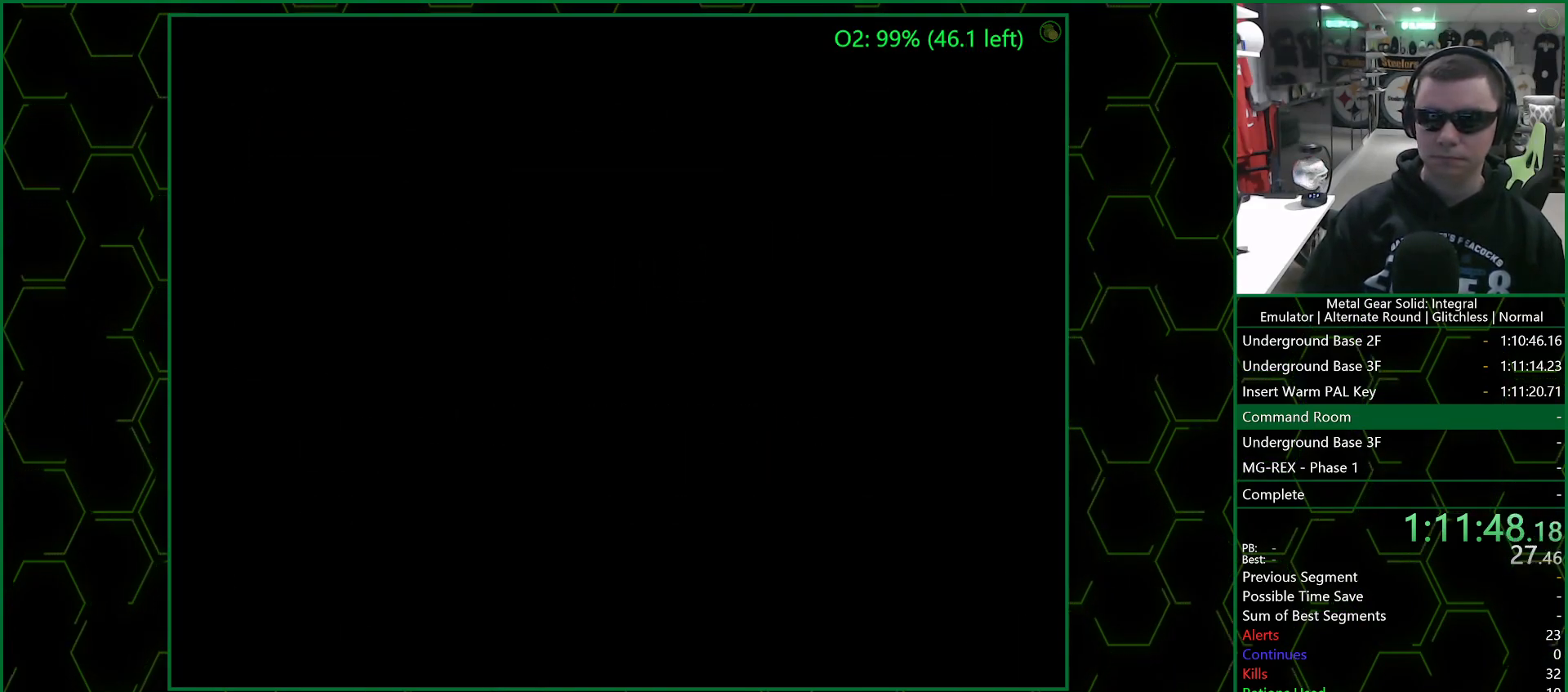
{"dt_ms": 500, "buttons": [], "left_stick": "down-right", "right_stick": "center", "events": []}
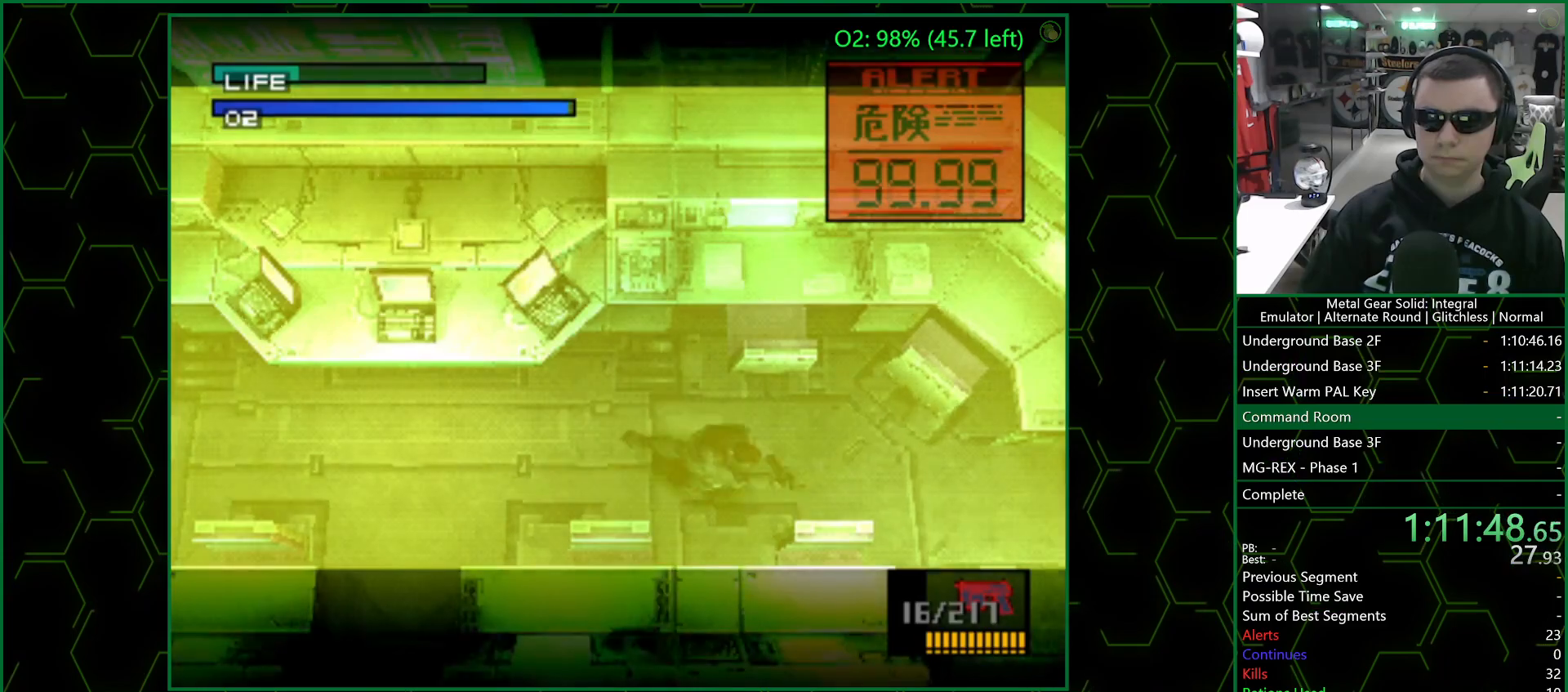
{"dt_ms": 500, "buttons": ["L2"], "left_stick": "center", "right_stick": "center", "events": [[17, "L2", "down"], [17, "left_stick", "center"], [283, "DPAD_RIGHT", "down"], [417, "DPAD_RIGHT", "up"]]}
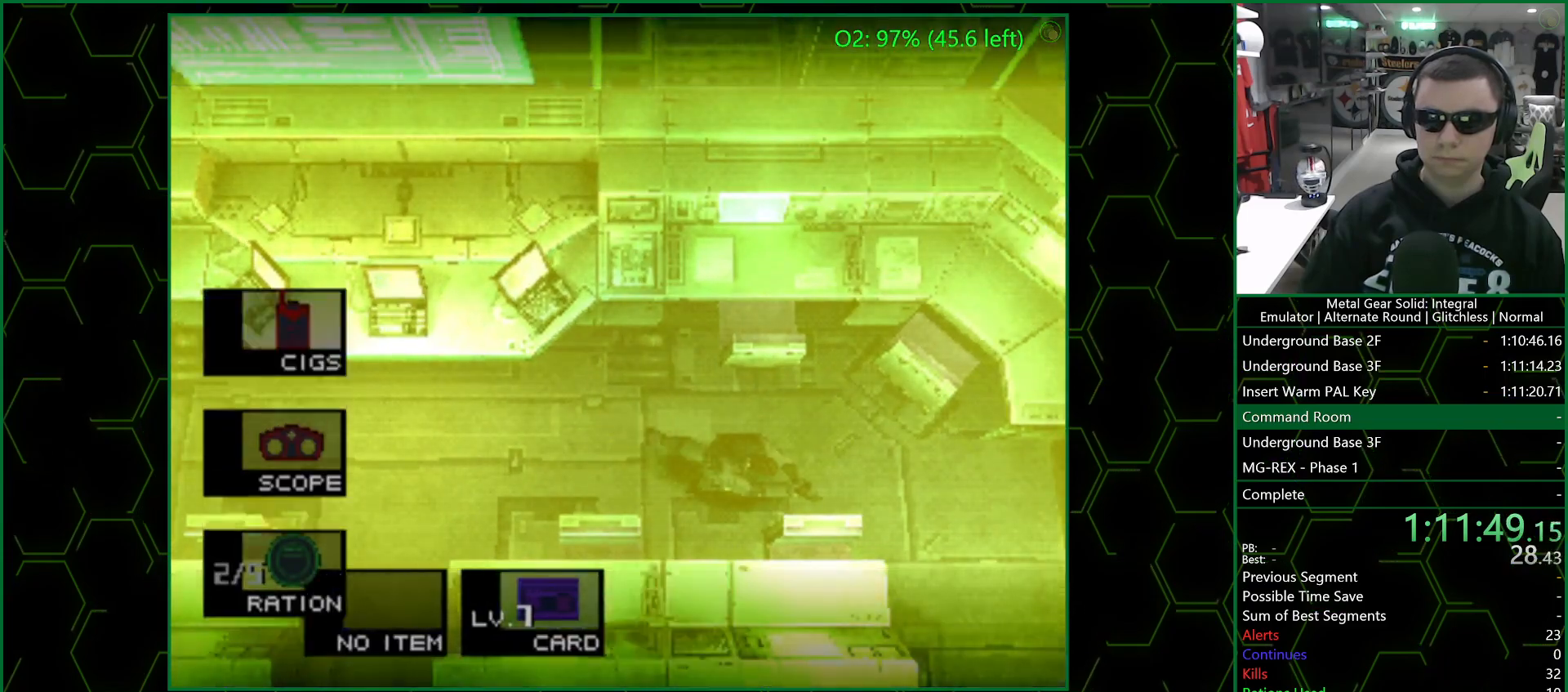
{"dt_ms": 500, "buttons": [], "left_stick": "down", "right_stick": "center", "events": [[17, "L2", "up"], [133, "left_stick", "right"], [483, "left_stick", "down"]]}
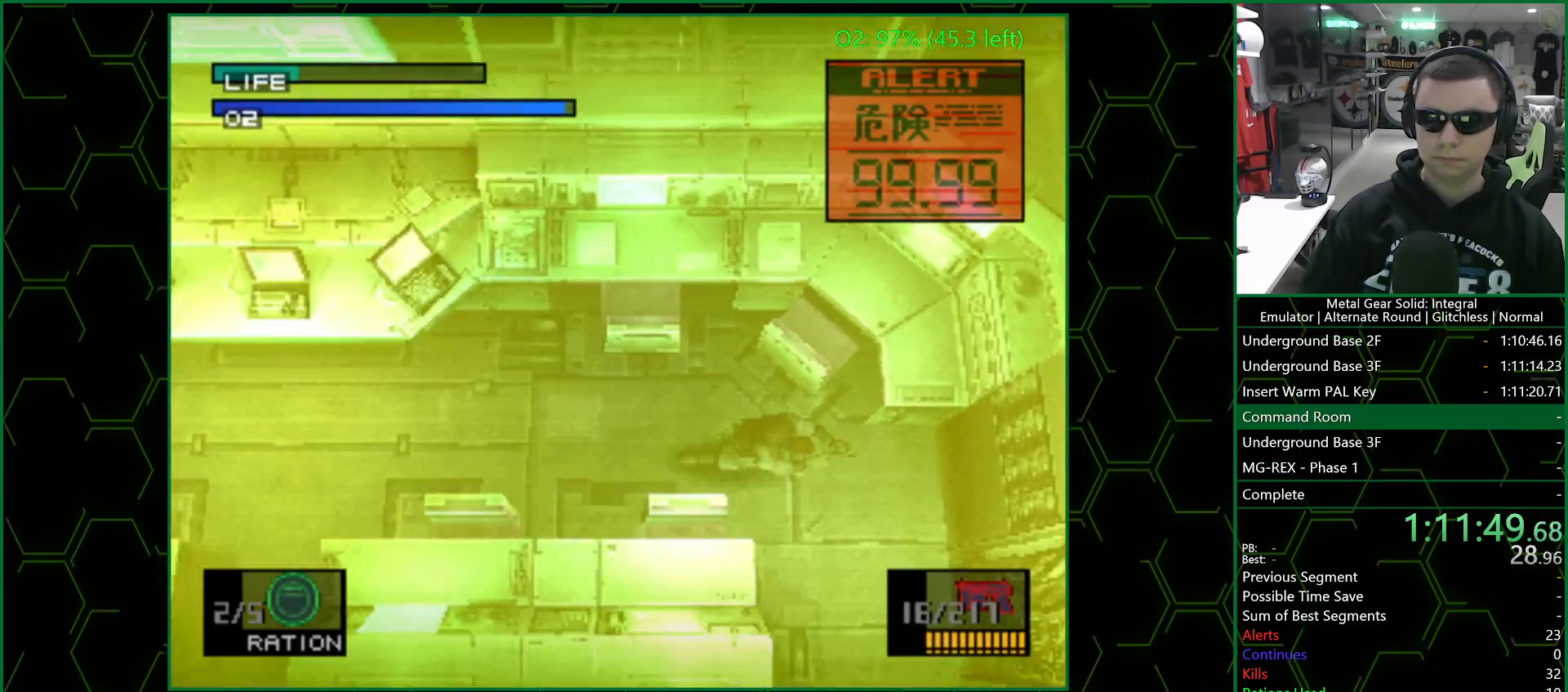
{"dt_ms": 500, "buttons": [], "left_stick": "down", "right_stick": "center", "events": []}
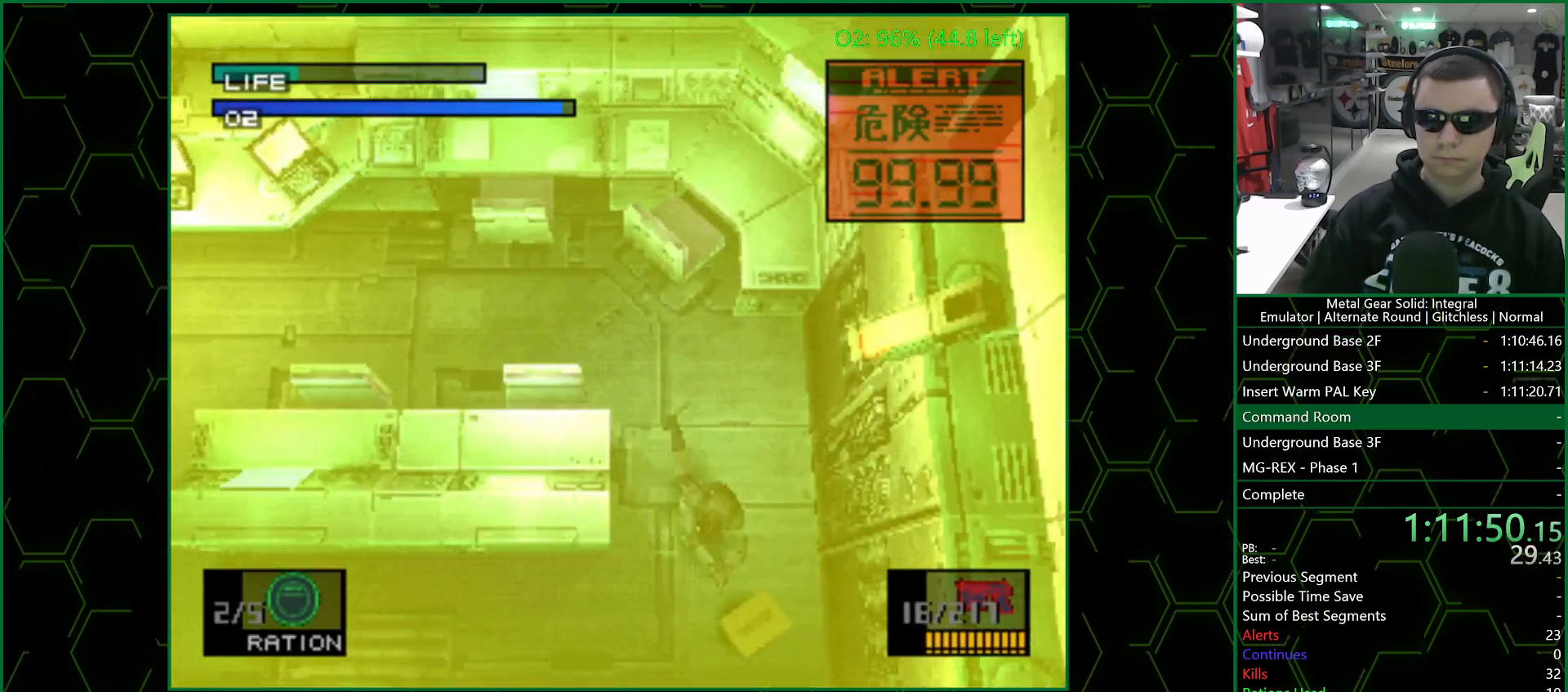
{"dt_ms": 500, "buttons": [], "left_stick": "left", "right_stick": "center", "events": [[83, "left_stick", "left"]]}
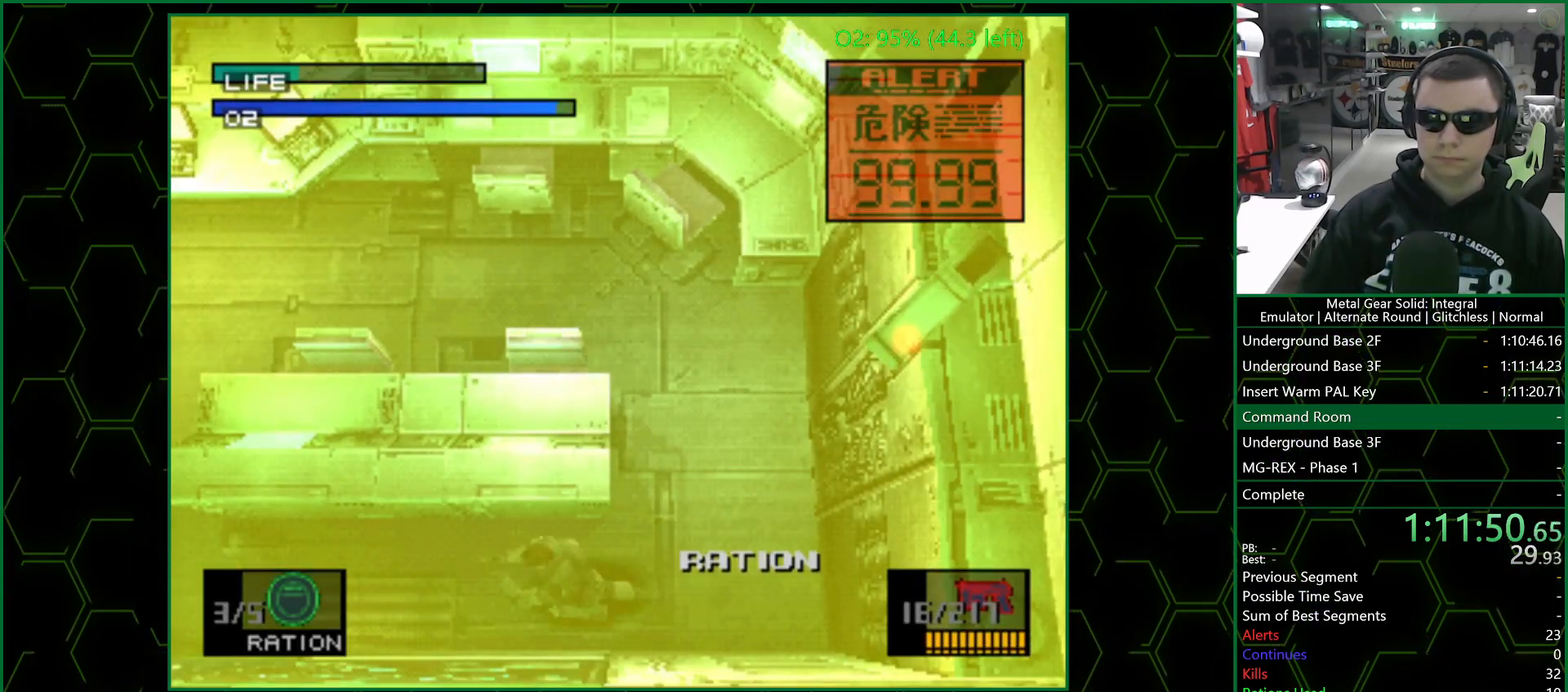
{"dt_ms": 500, "buttons": ["DPAD_LEFT"], "left_stick": "left", "right_stick": "center", "events": [[417, "DPAD_LEFT", "down"]]}
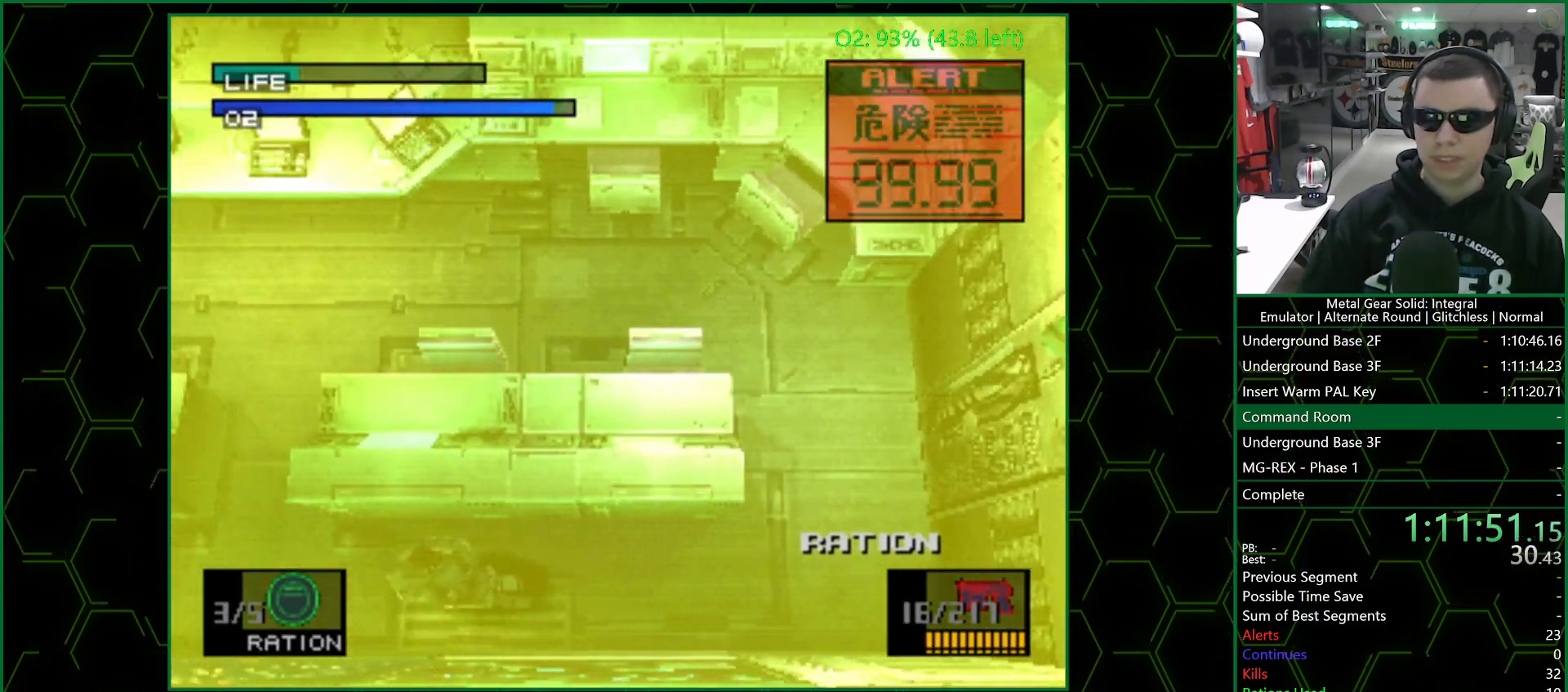
{"dt_ms": 500, "buttons": ["DPAD_LEFT"], "left_stick": "center", "right_stick": "center", "events": [[17, "left_stick", "center"]]}
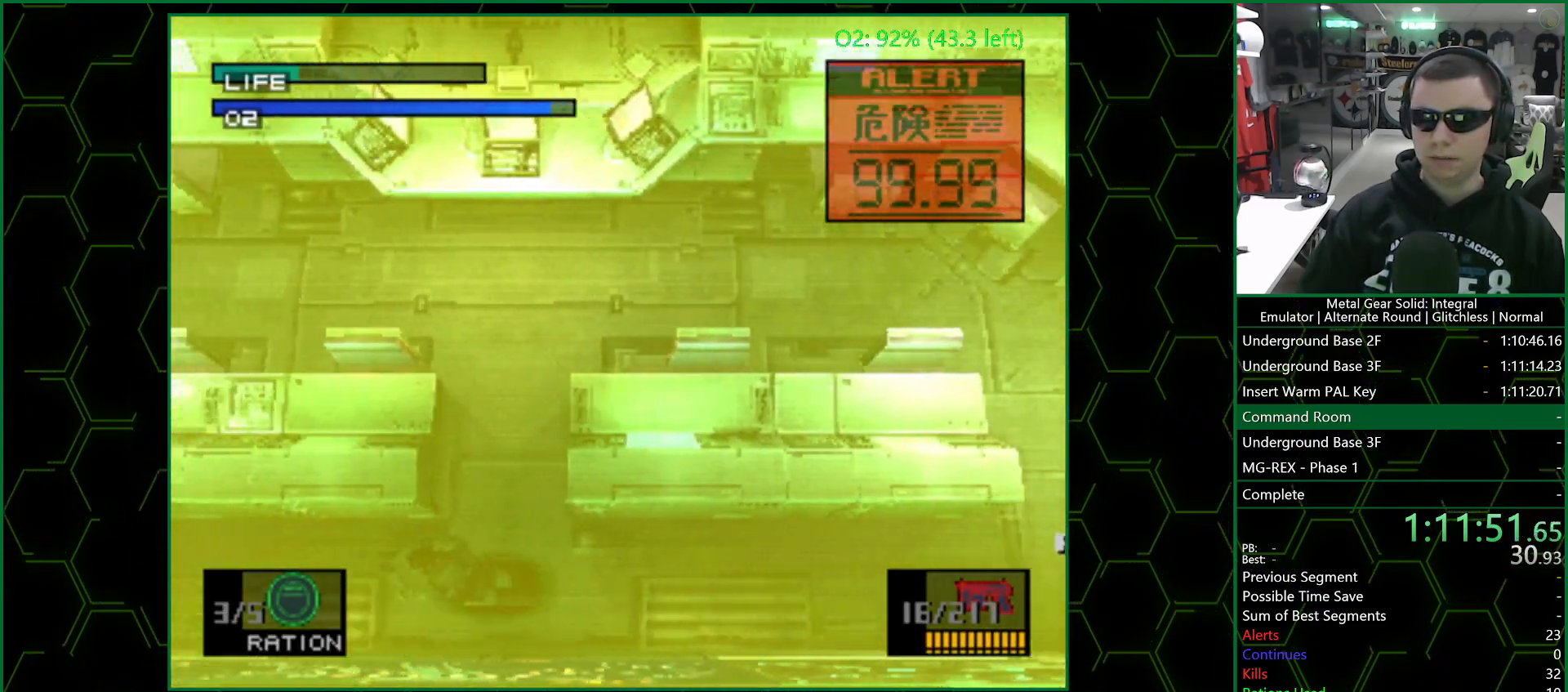
{"dt_ms": 500, "buttons": ["DPAD_LEFT"], "left_stick": "center", "right_stick": "center", "events": []}
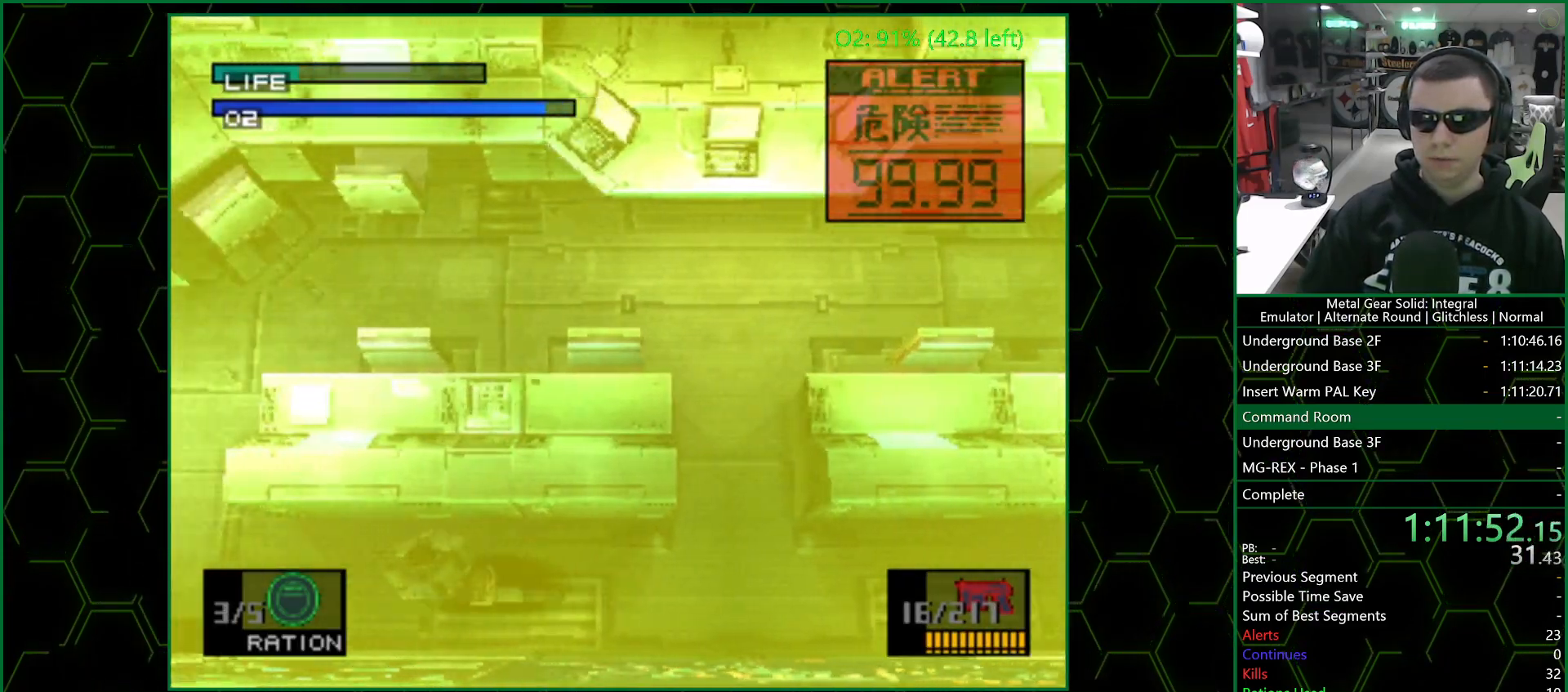
{"dt_ms": 500, "buttons": ["DPAD_LEFT"], "left_stick": "center", "right_stick": "center", "events": []}
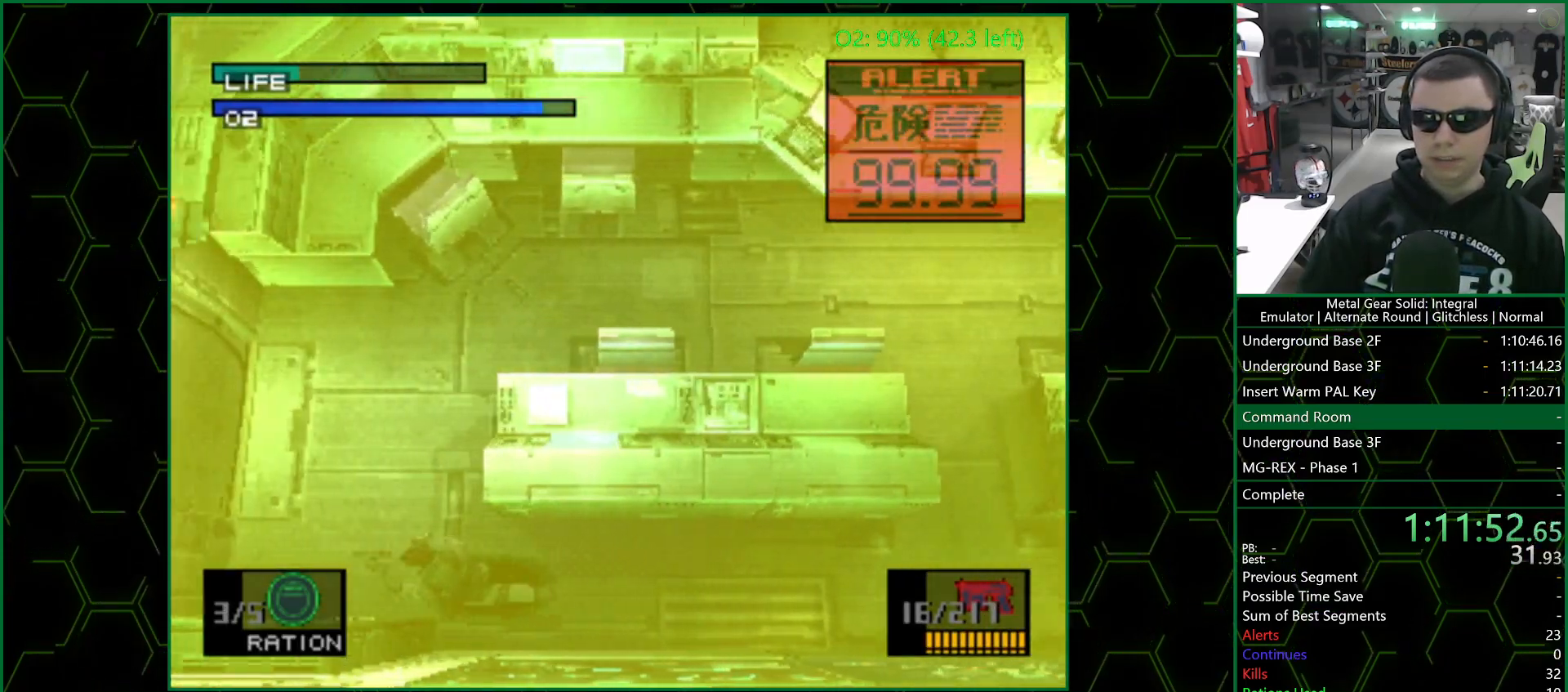
{"dt_ms": 500, "buttons": ["DPAD_UP"], "left_stick": "center", "right_stick": "center", "events": [[300, "DPAD_UP", "down"], [350, "DPAD_LEFT", "up"], [400, "DPAD_RIGHT", "down"], [483, "DPAD_RIGHT", "up"]]}
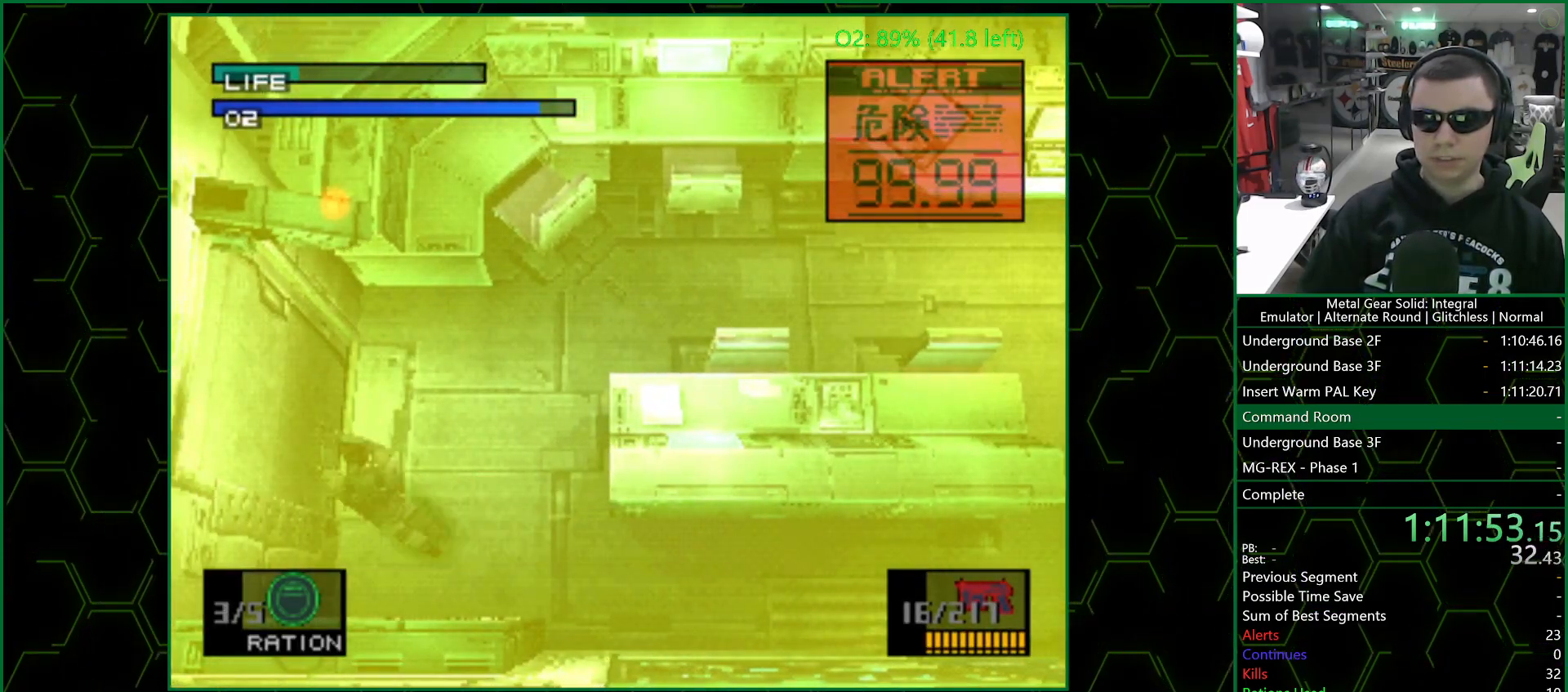
{"dt_ms": 500, "buttons": [], "left_stick": "center", "right_stick": "center", "events": [[17, "DPAD_LEFT", "down"], [17, "DPAD_UP", "up"], [83, "DPAD_LEFT", "up"]]}
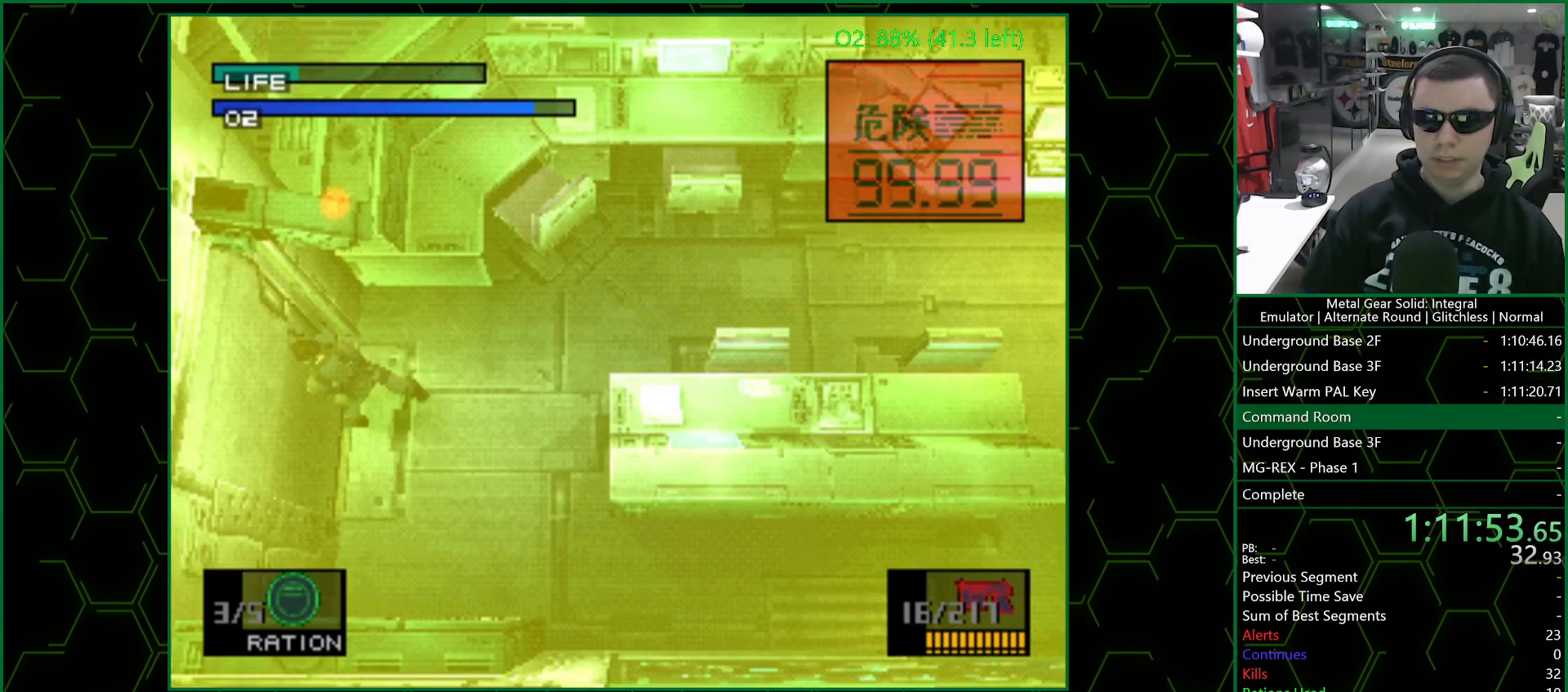
{"dt_ms": 500, "buttons": [], "left_stick": "center", "right_stick": "center", "events": [[67, "DPAD_RIGHT", "down"], [167, "DPAD_RIGHT", "up"]]}
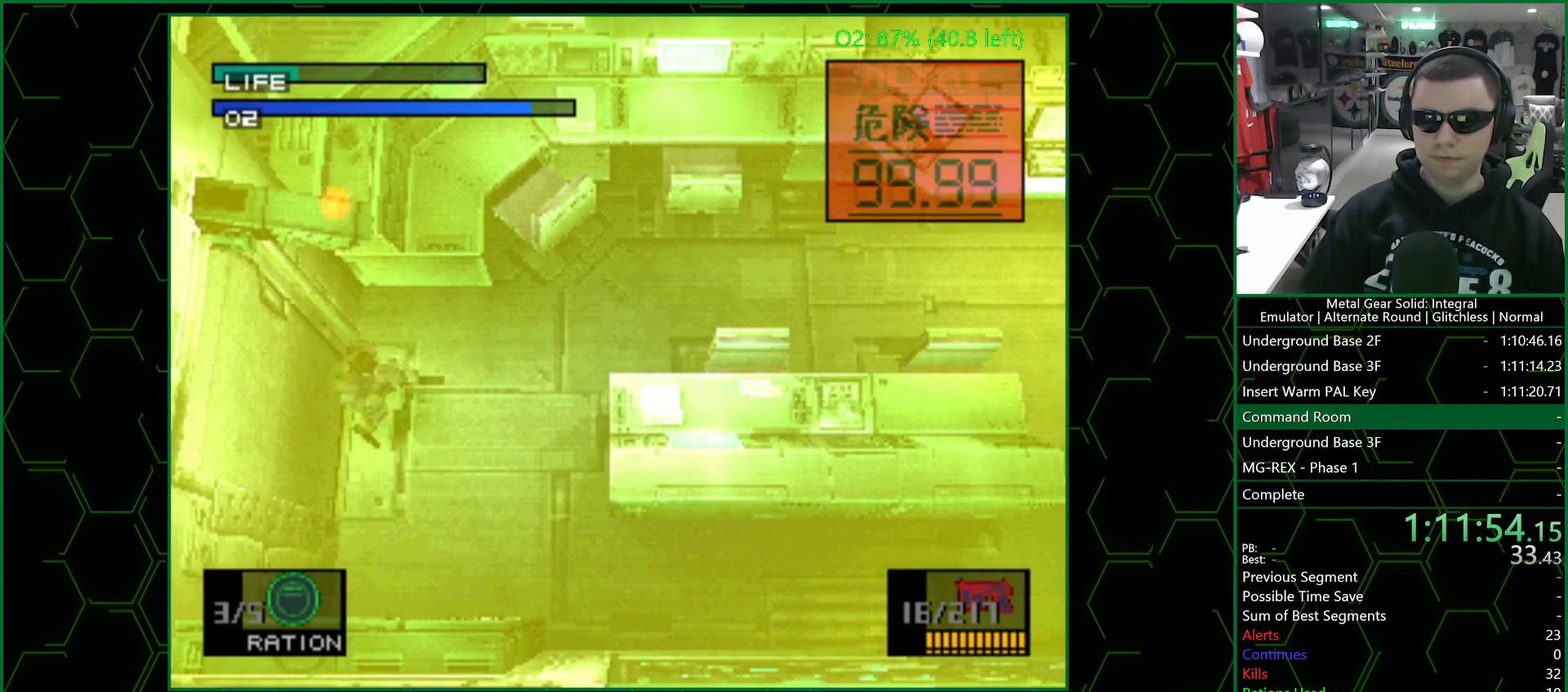
{"dt_ms": 500, "buttons": [], "left_stick": "center", "right_stick": "center", "events": [[50, "DPAD_LEFT", "down"], [117, "DPAD_LEFT", "up"]]}
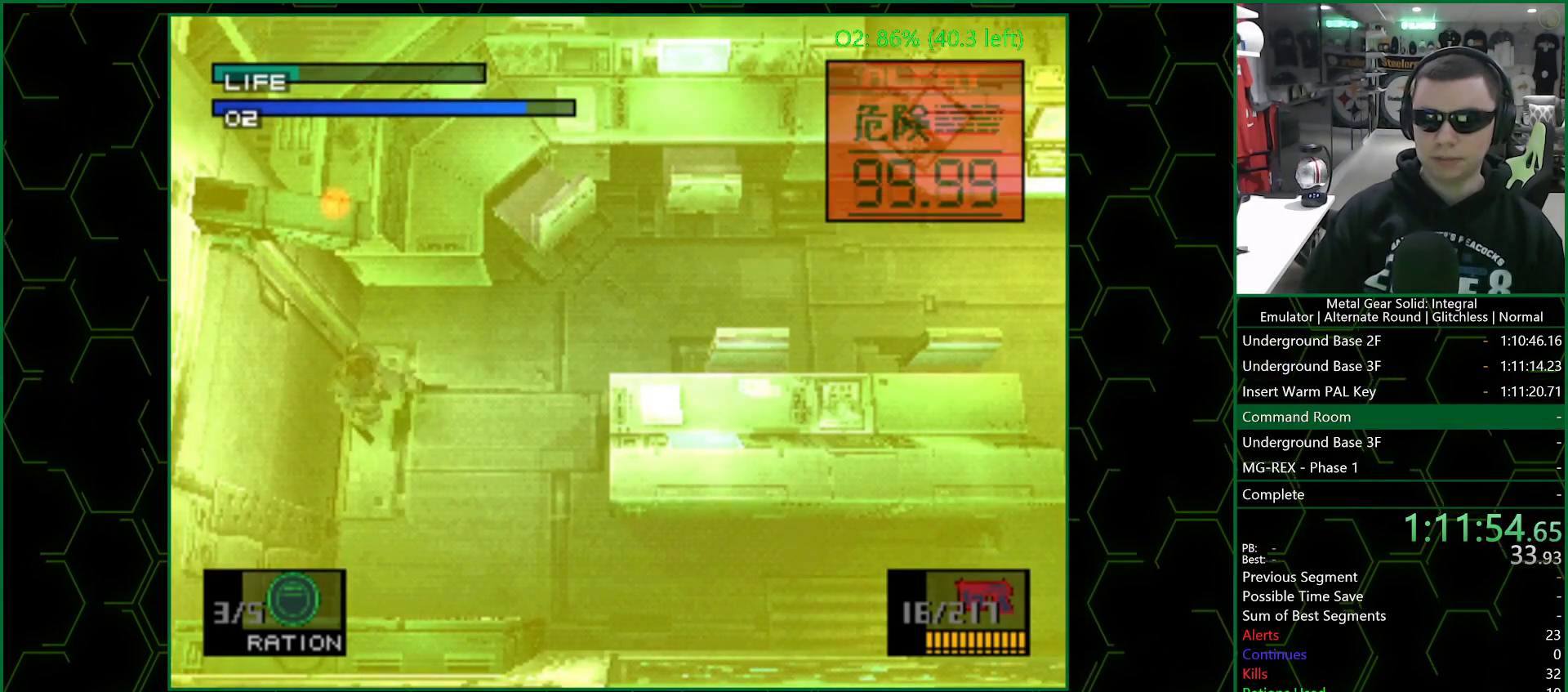
{"dt_ms": 500, "buttons": [], "left_stick": "center", "right_stick": "center", "events": [[83, "DPAD_RIGHT", "down"], [150, "DPAD_RIGHT", "up"], [350, "DPAD_LEFT", "down"], [433, "DPAD_LEFT", "up"]]}